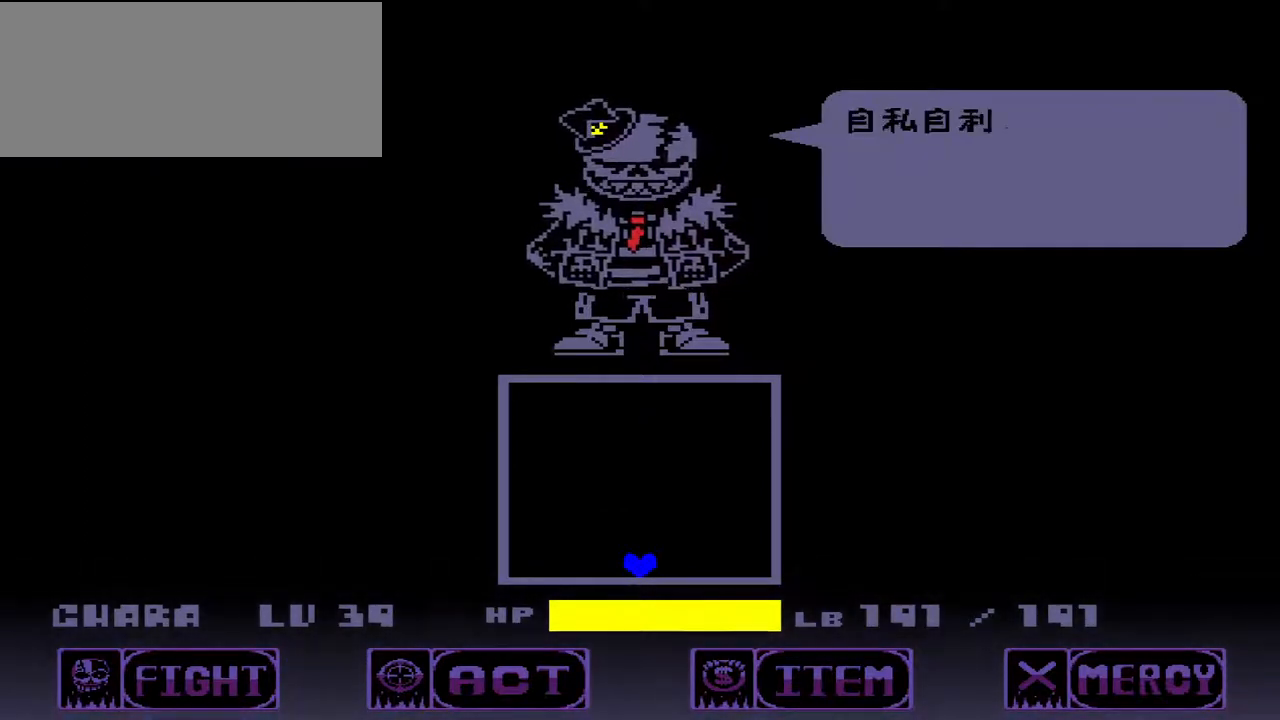
Gameplay with keyboard; each line is a JSON object with the keys held at the frame after it. "events" lists presses ("down") and releases ("up") of "c", "down", "left", "right", "up", "w", "x" and "z" between this image and that frame as [ms after this image, input, new state], when the widget could be followed in between. No other keys are recorded. Mouse input is not recorded.
{"keys": [], "events": [[167, "x", "down"], [200, "x", "up"], [333, "z", "down"], [433, "z", "up"]]}
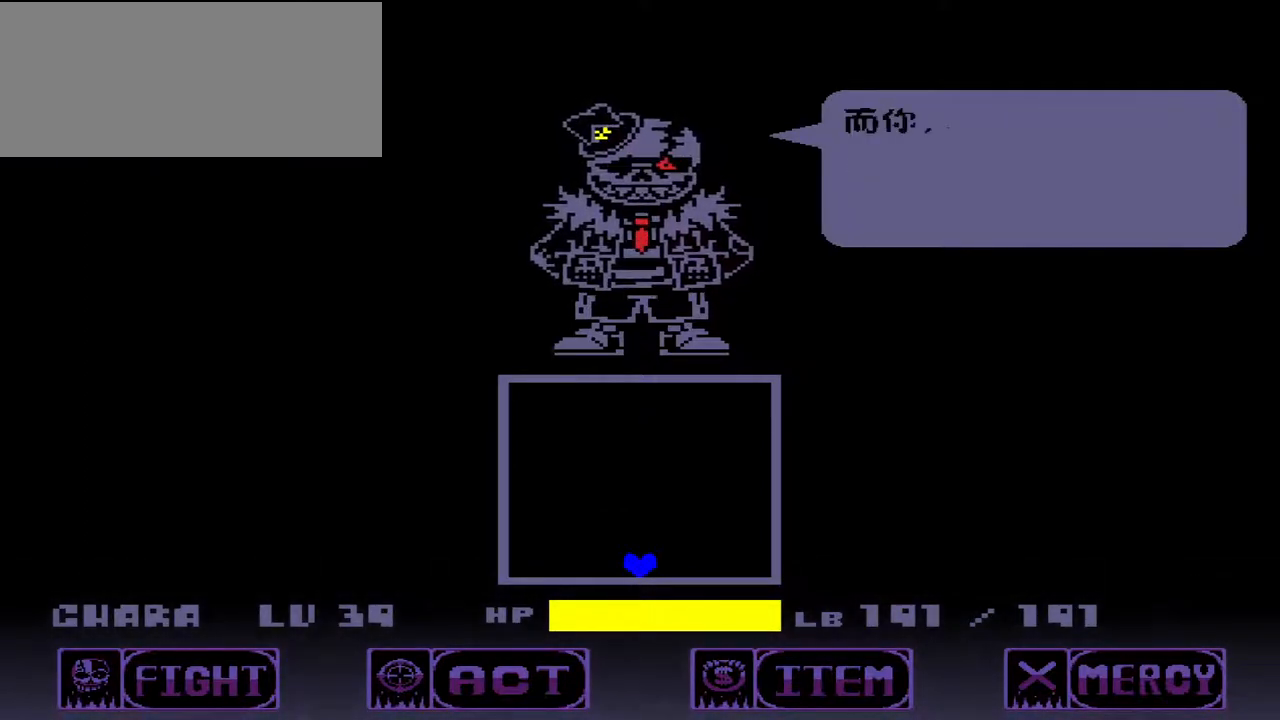
{"keys": ["z"], "events": [[167, "x", "down"], [233, "x", "up"], [467, "z", "down"]]}
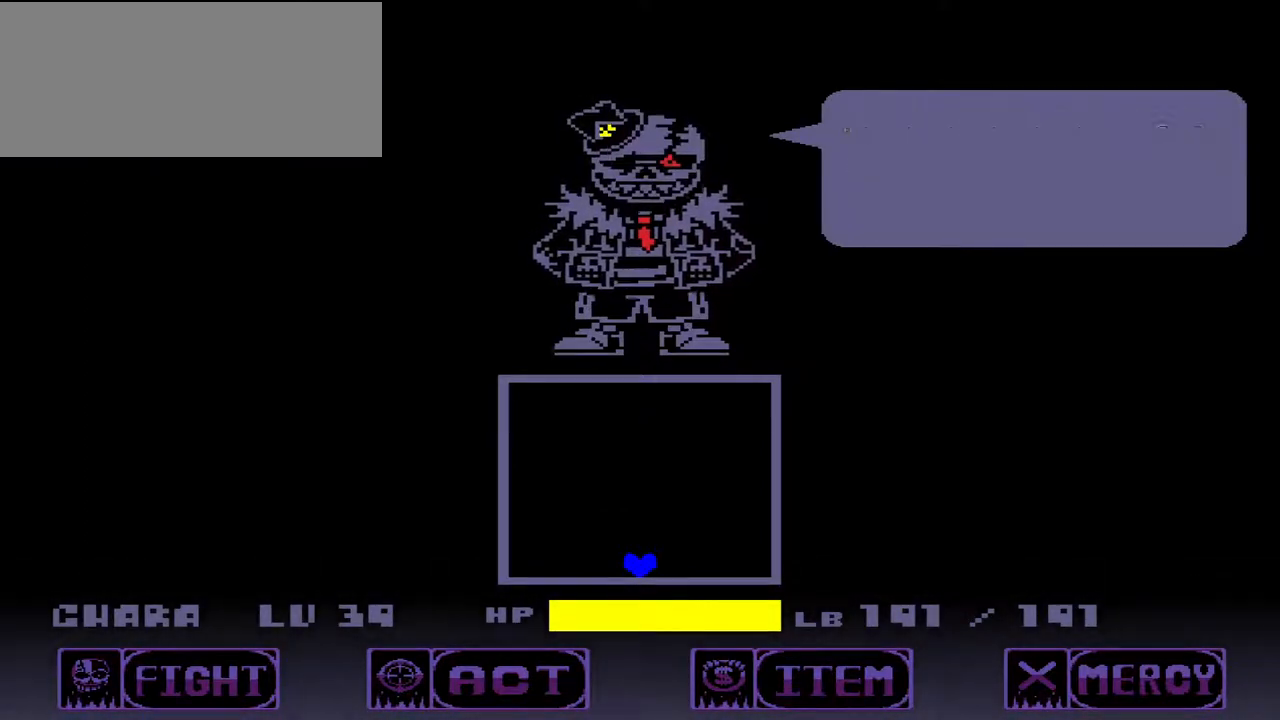
{"keys": ["right"], "events": [[33, "z", "up"], [267, "right", "down"], [267, "up", "down"], [467, "up", "up"]]}
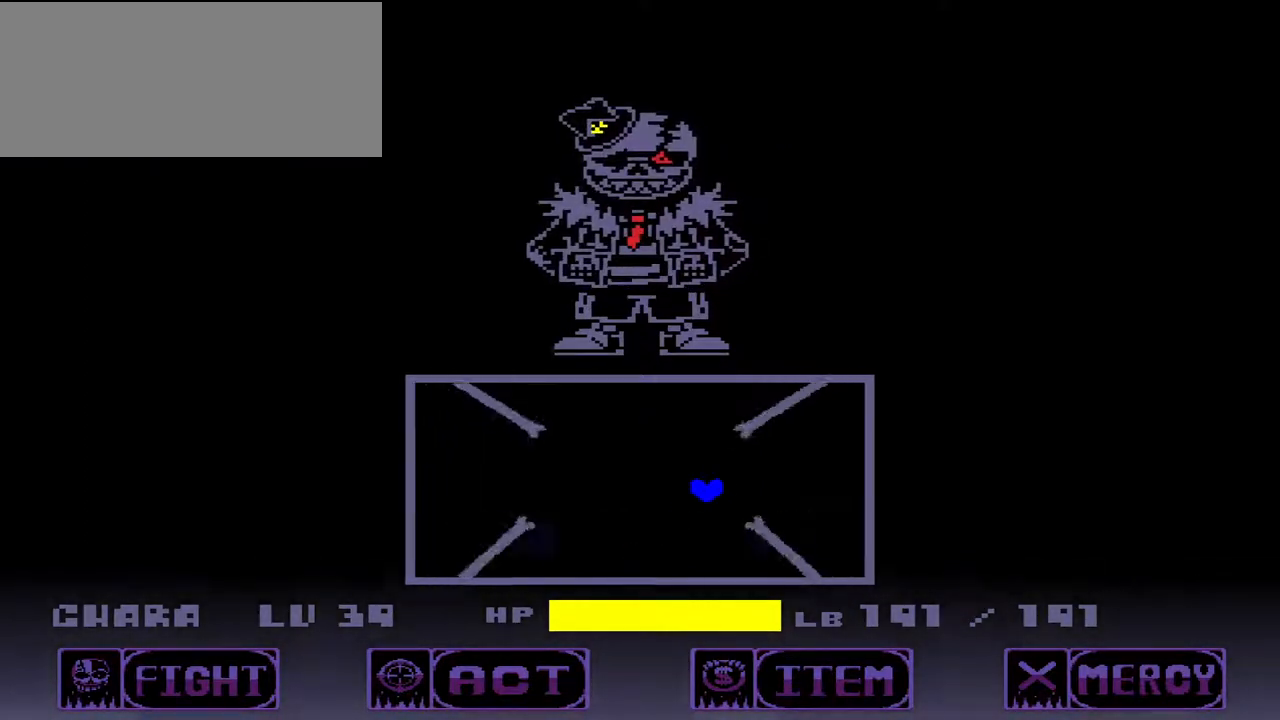
{"keys": ["left", "up"], "events": [[400, "left", "down"], [433, "right", "up"], [433, "up", "down"]]}
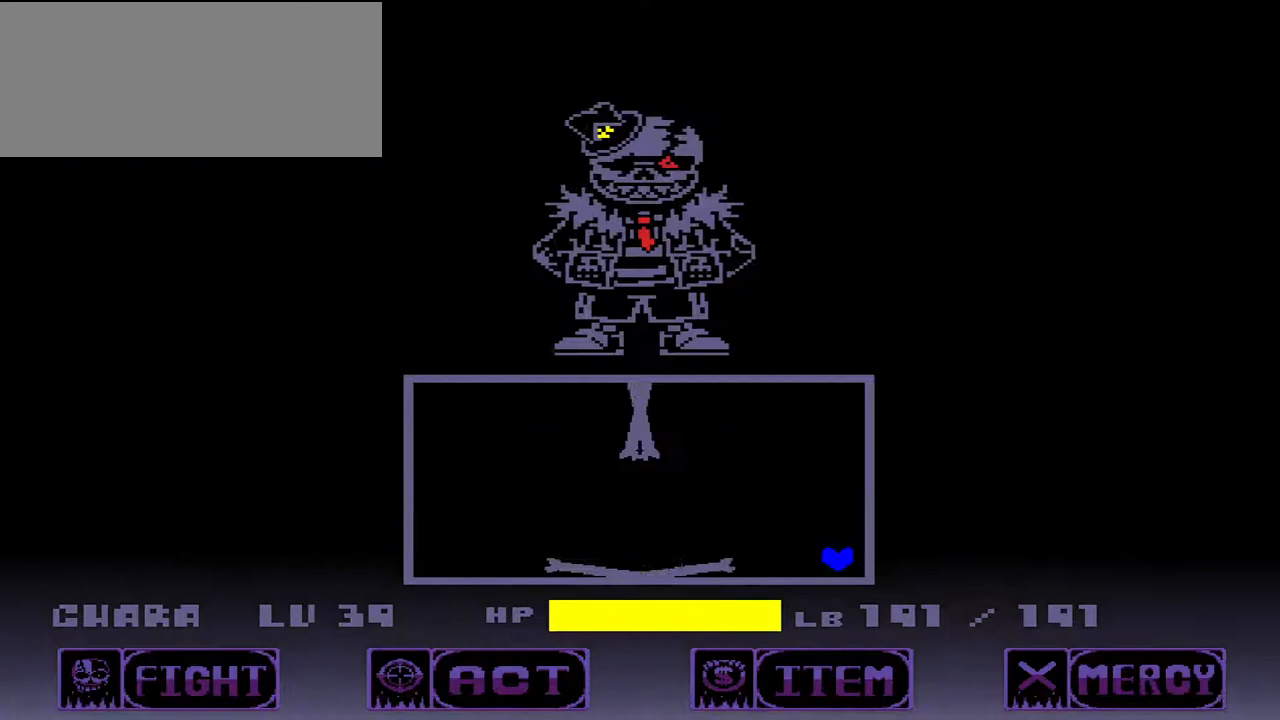
{"keys": [], "events": [[233, "up", "up"], [500, "left", "up"]]}
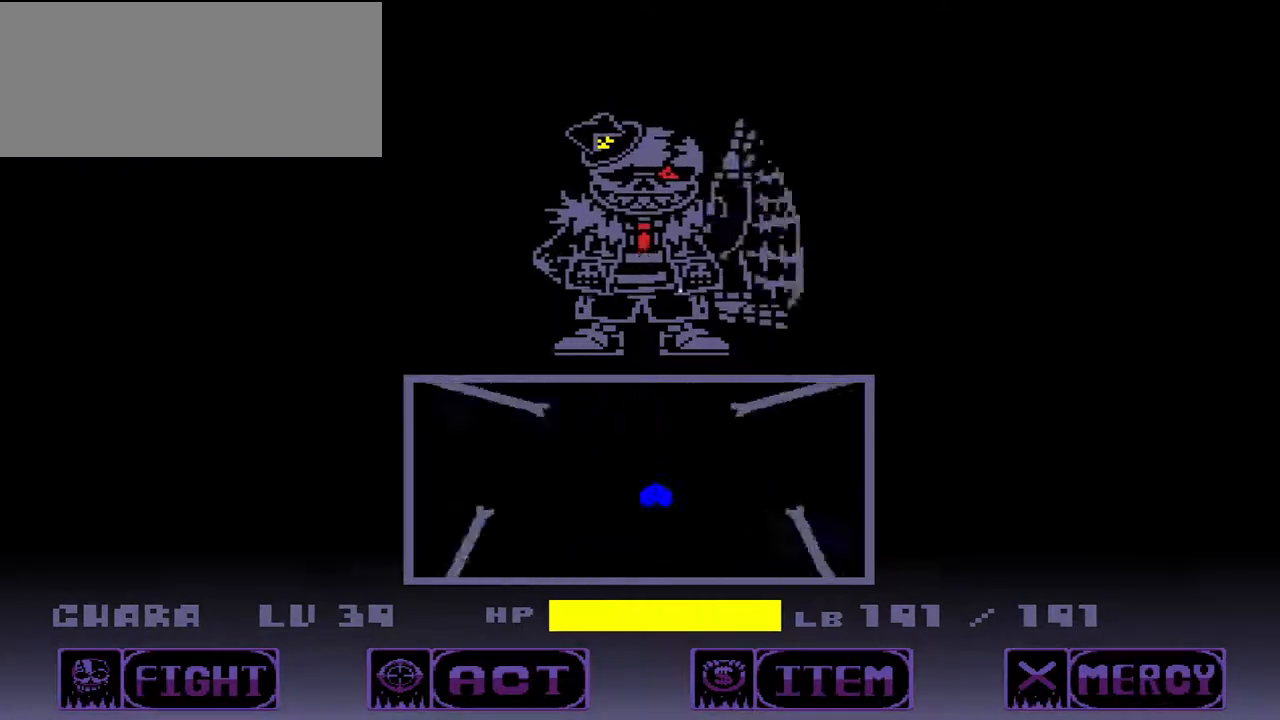
{"keys": ["down"], "events": [[467, "down", "down"]]}
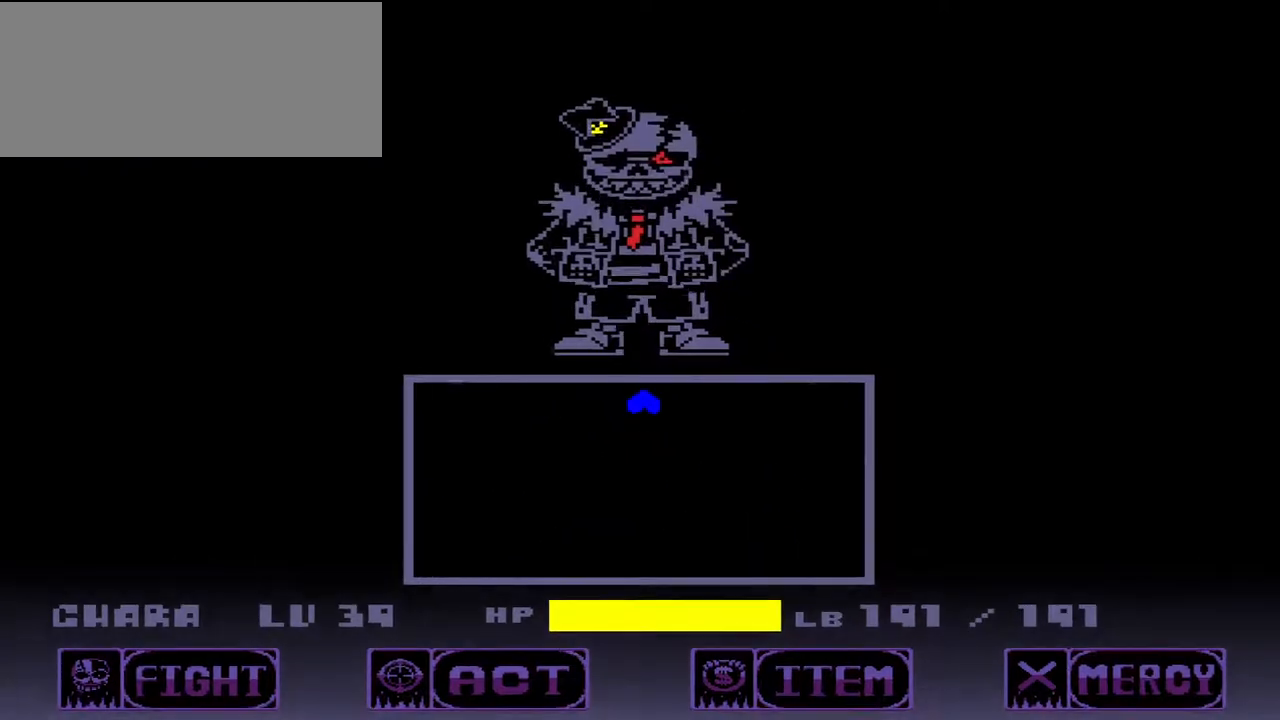
{"keys": [], "events": [[333, "down", "up"]]}
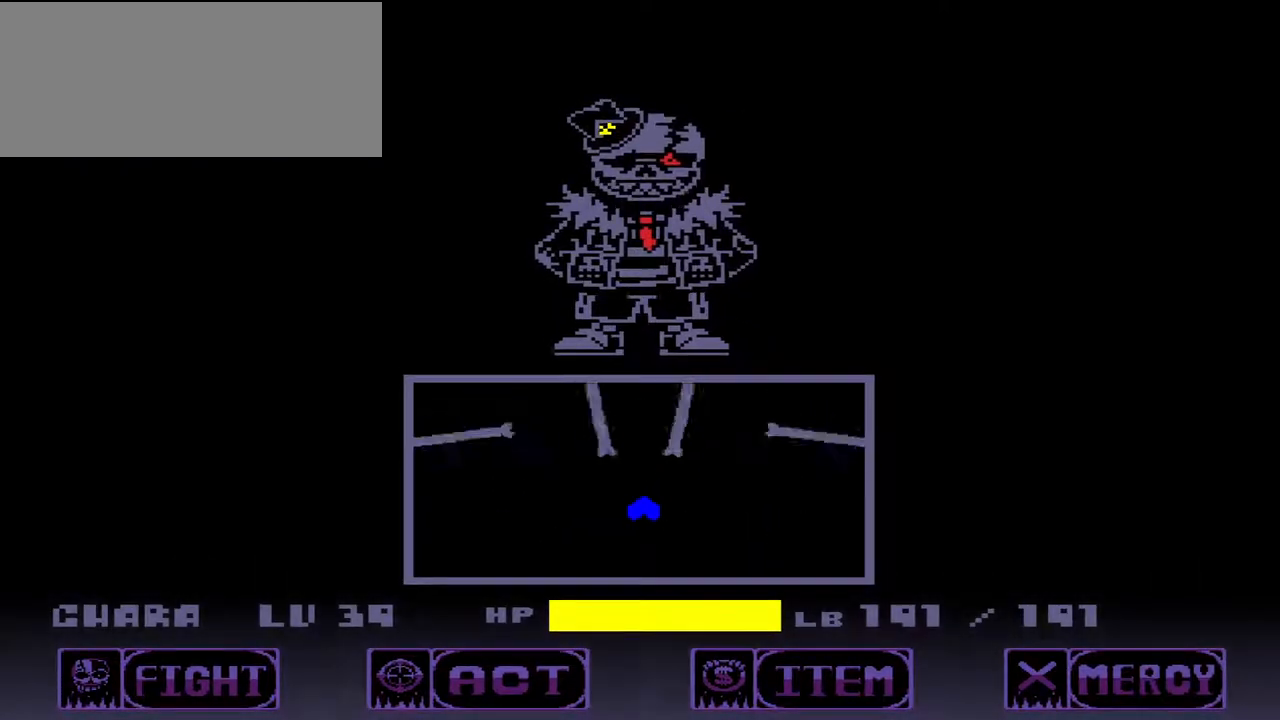
{"keys": ["up"], "events": [[500, "up", "down"]]}
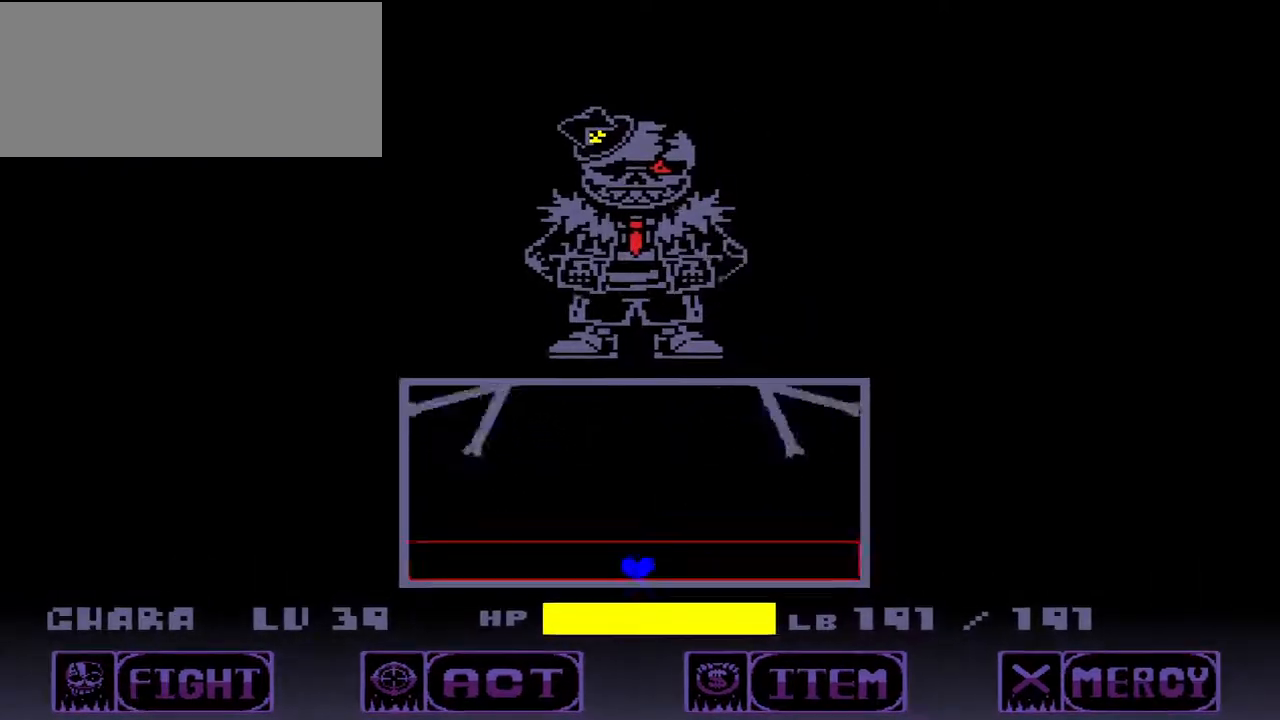
{"keys": [], "events": [[333, "up", "up"]]}
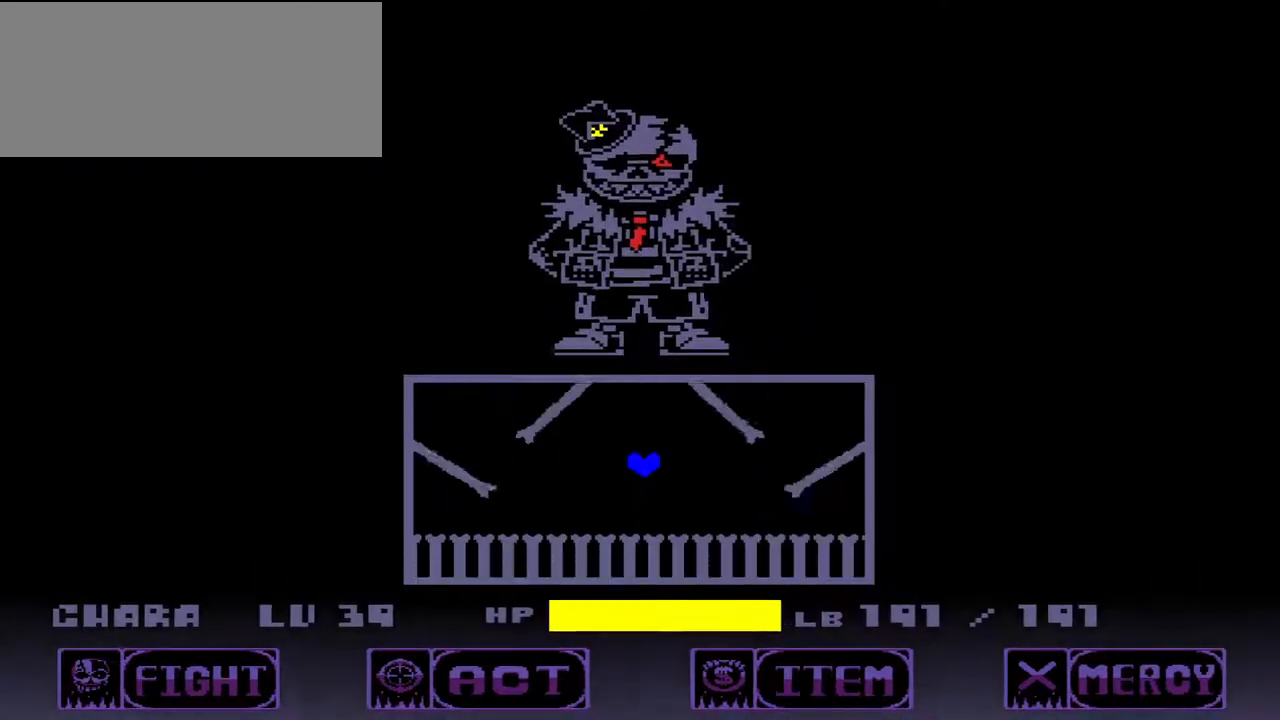
{"keys": [], "events": []}
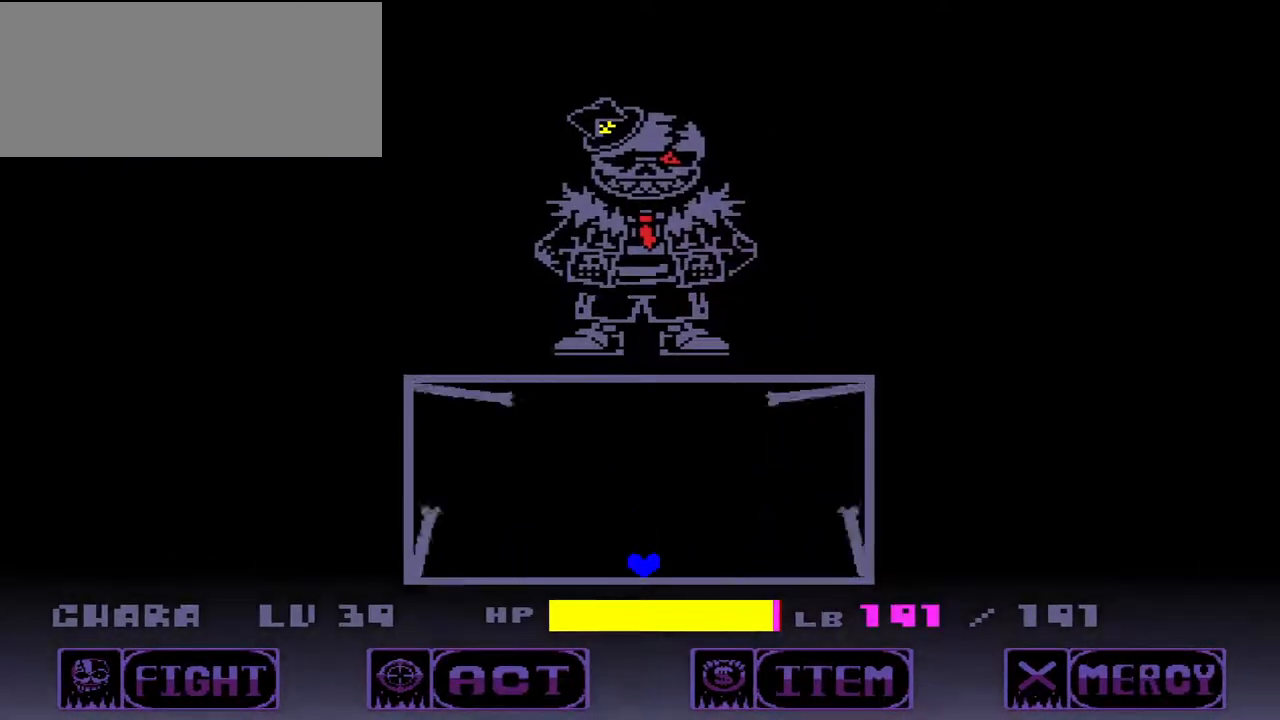
{"keys": [], "events": [[133, "up", "down"], [500, "up", "up"]]}
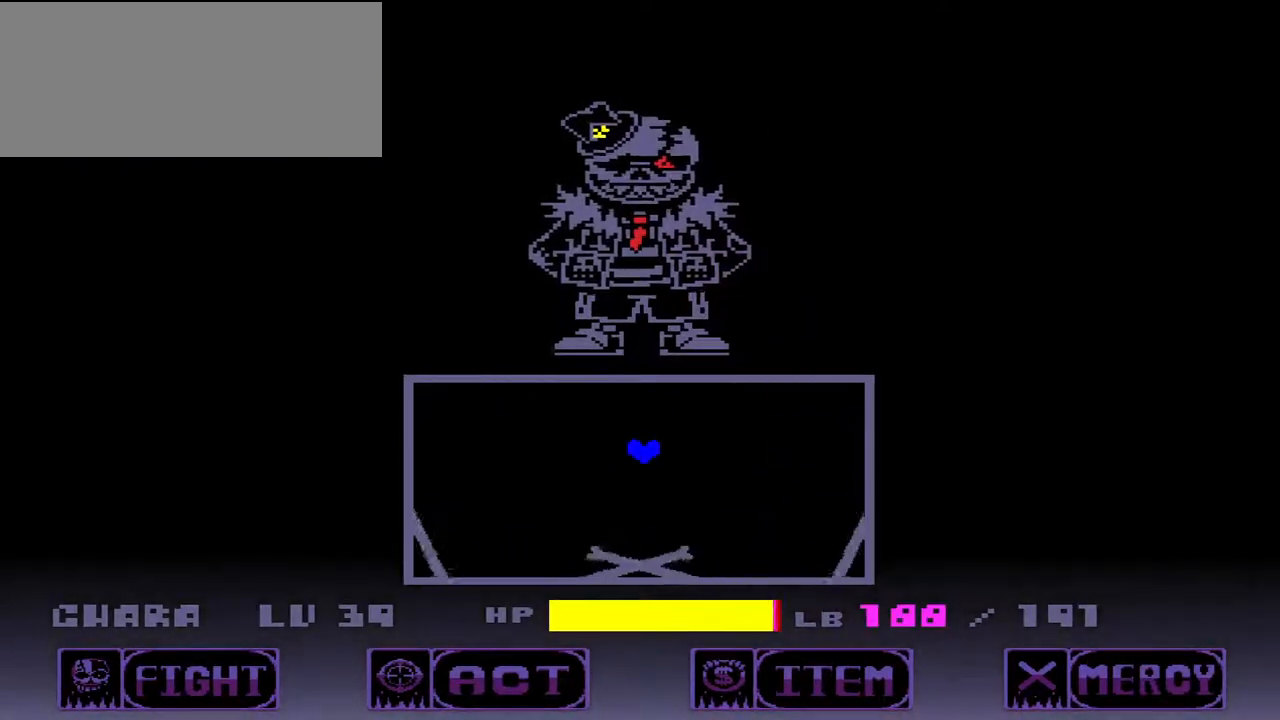
{"keys": ["up"], "events": [[467, "up", "down"]]}
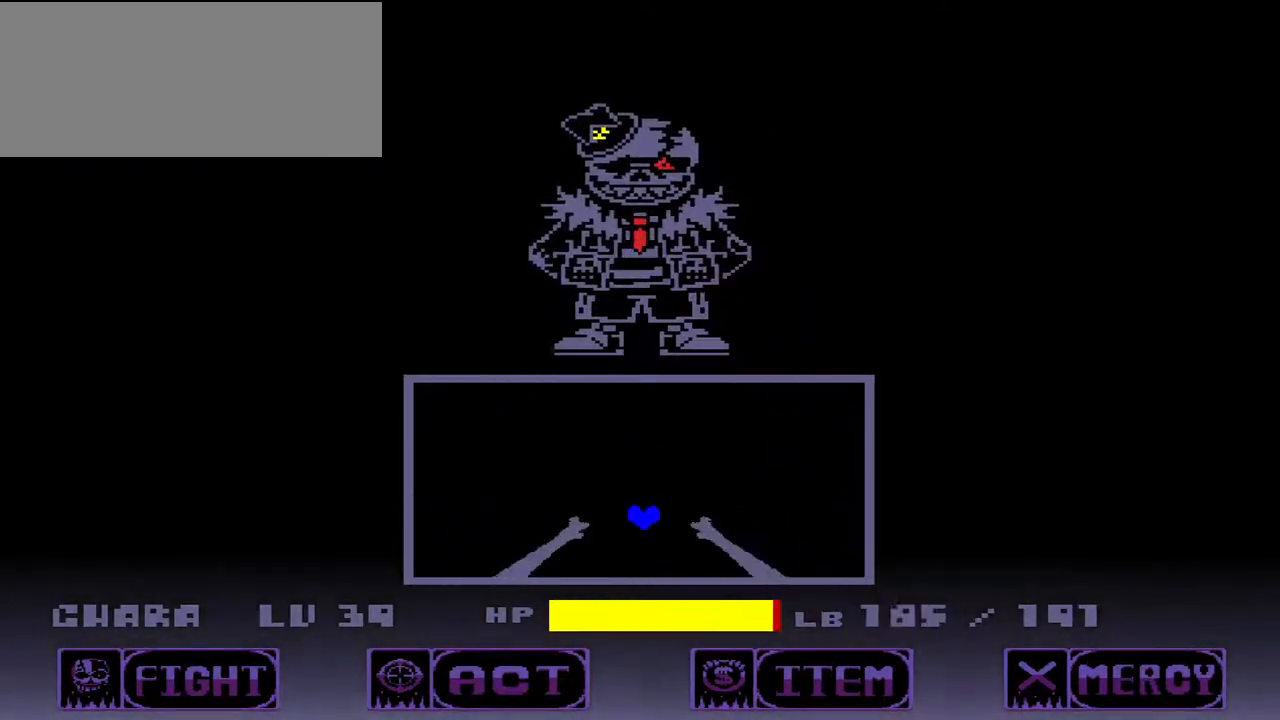
{"keys": ["up"], "events": []}
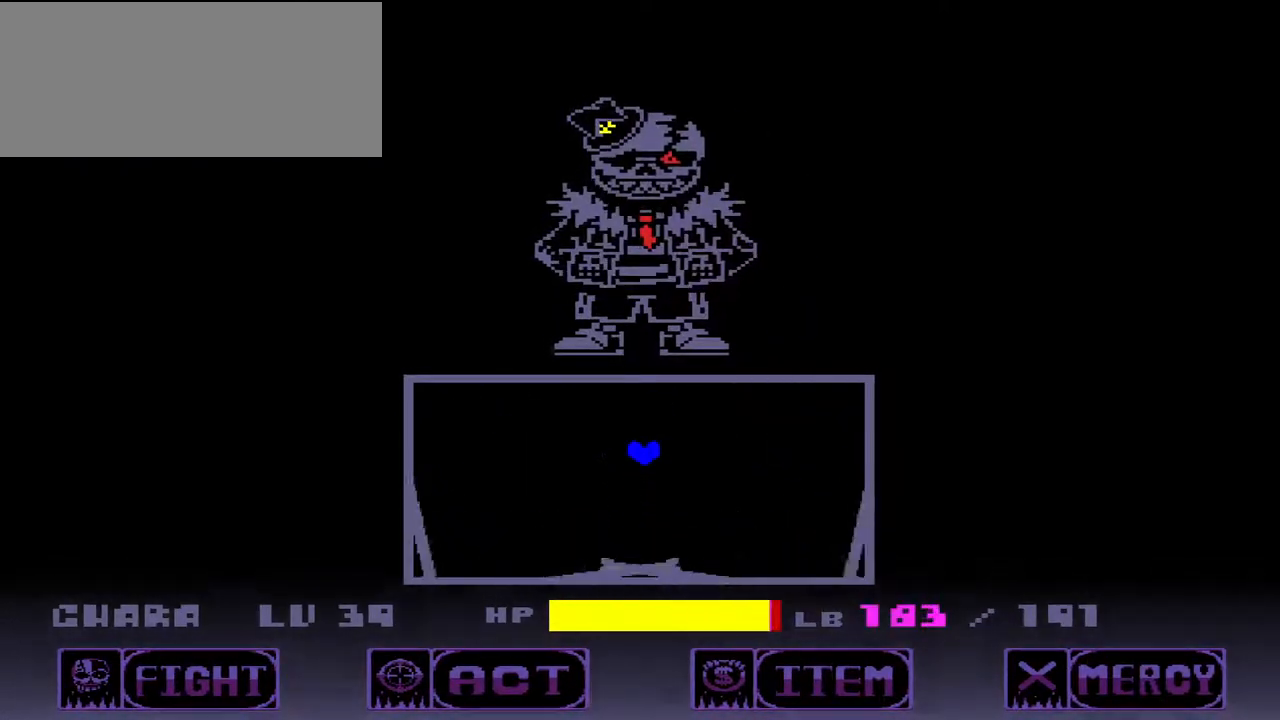
{"keys": [], "events": [[33, "up", "up"]]}
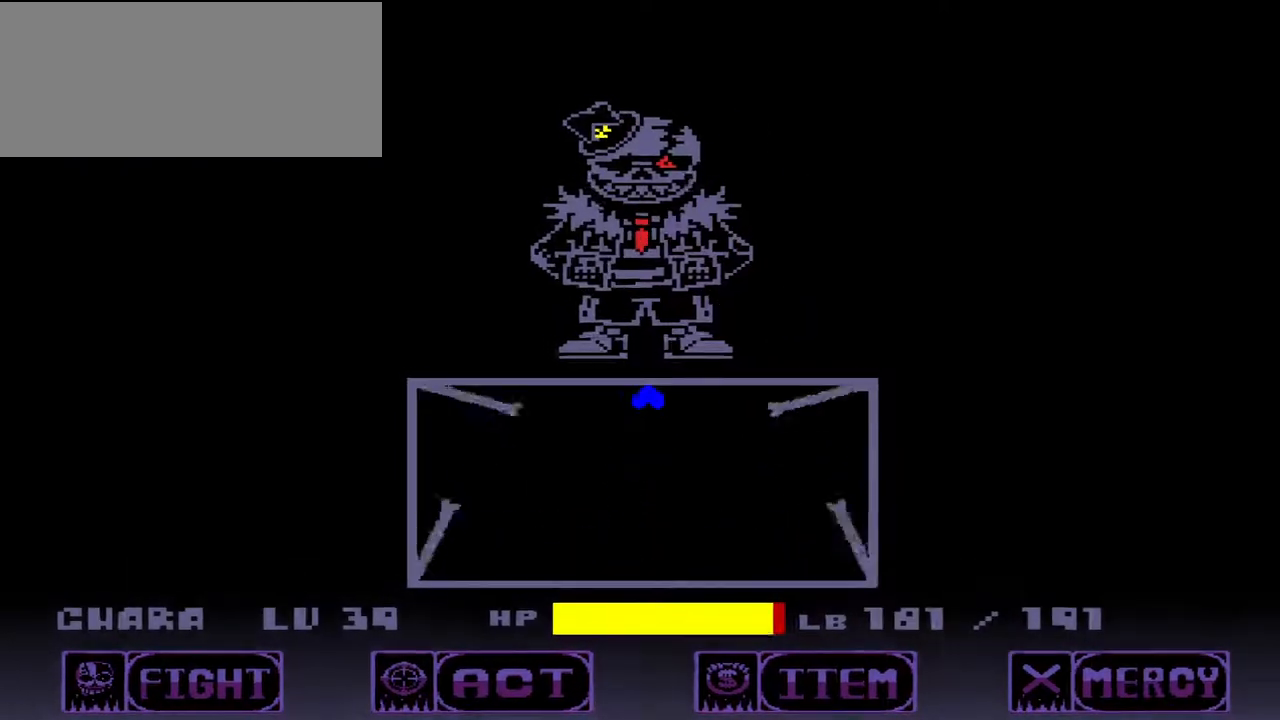
{"keys": [], "events": [[133, "down", "down"], [433, "down", "up"]]}
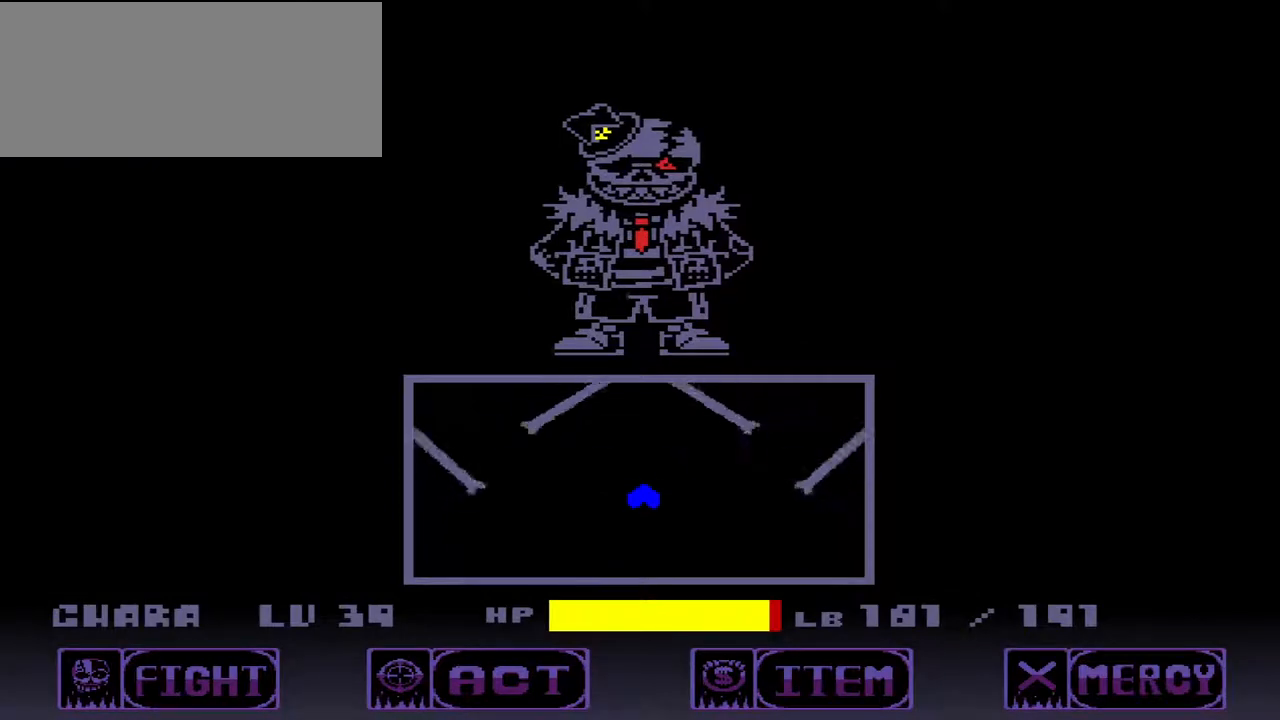
{"keys": ["down"], "events": [[500, "down", "down"]]}
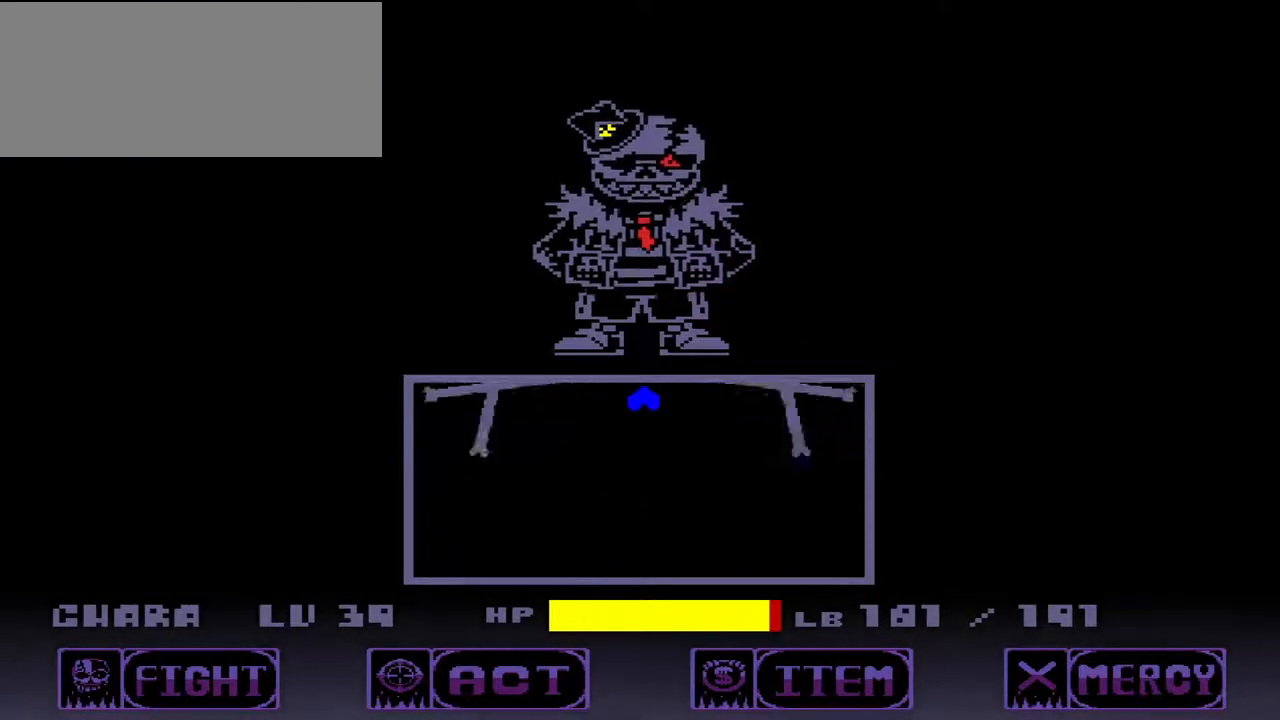
{"keys": [], "events": [[367, "down", "up"]]}
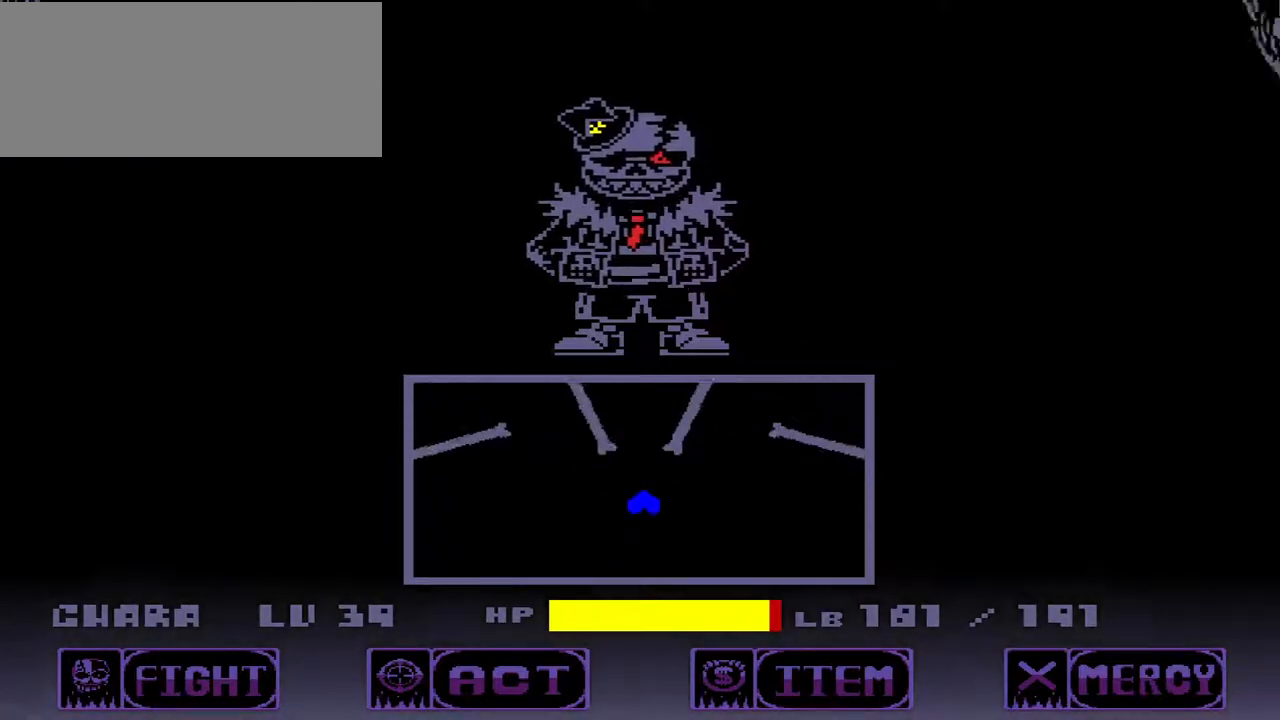
{"keys": [], "events": []}
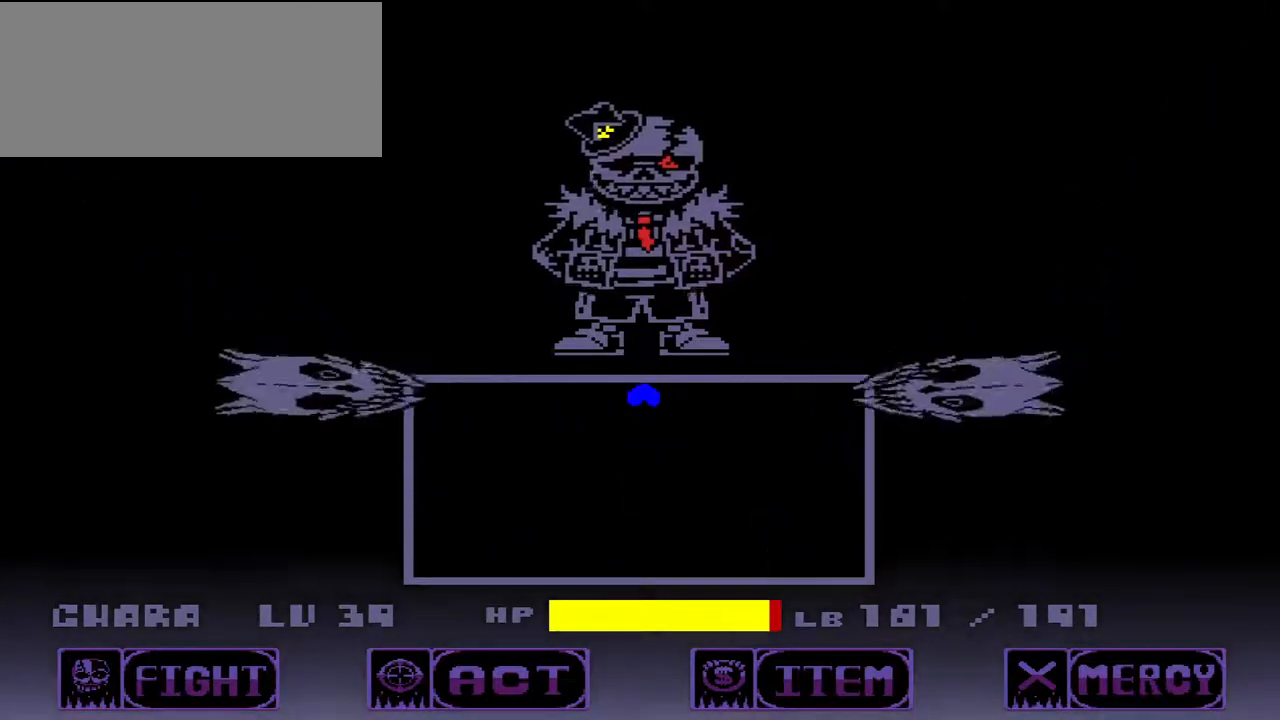
{"keys": ["down", "right"], "events": [[100, "down", "down"], [100, "right", "down"]]}
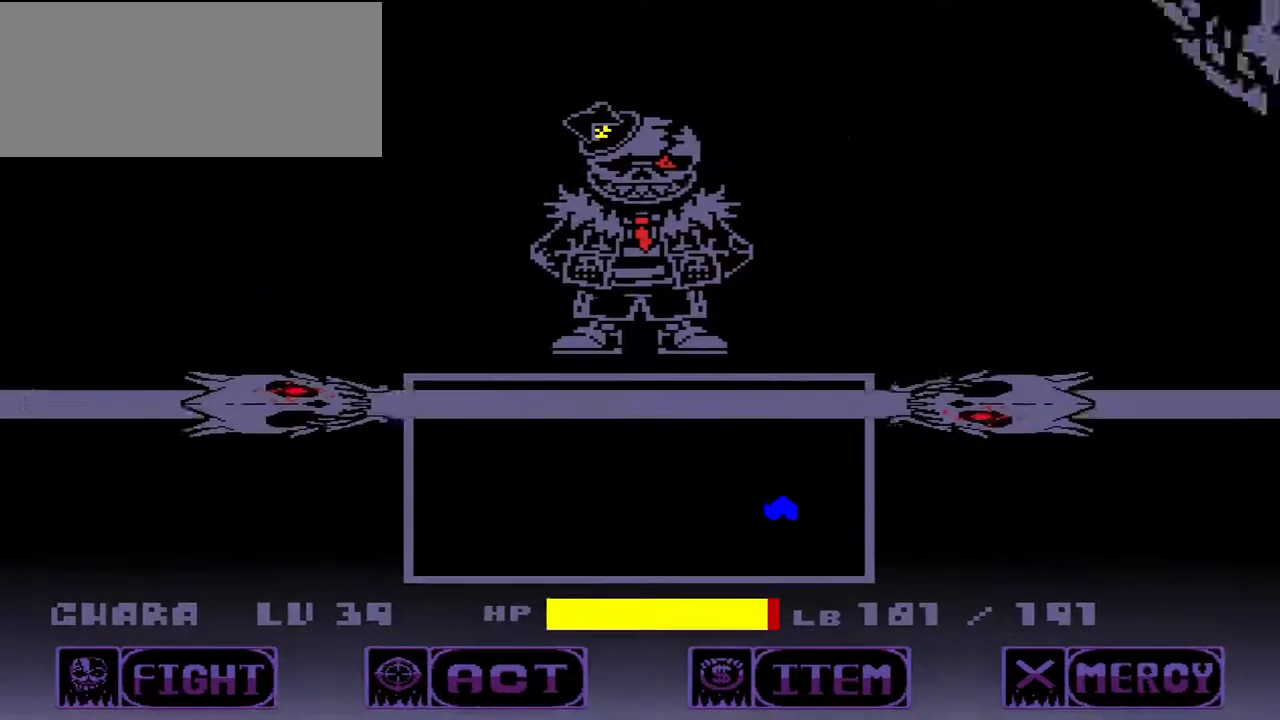
{"keys": ["down", "right"], "events": []}
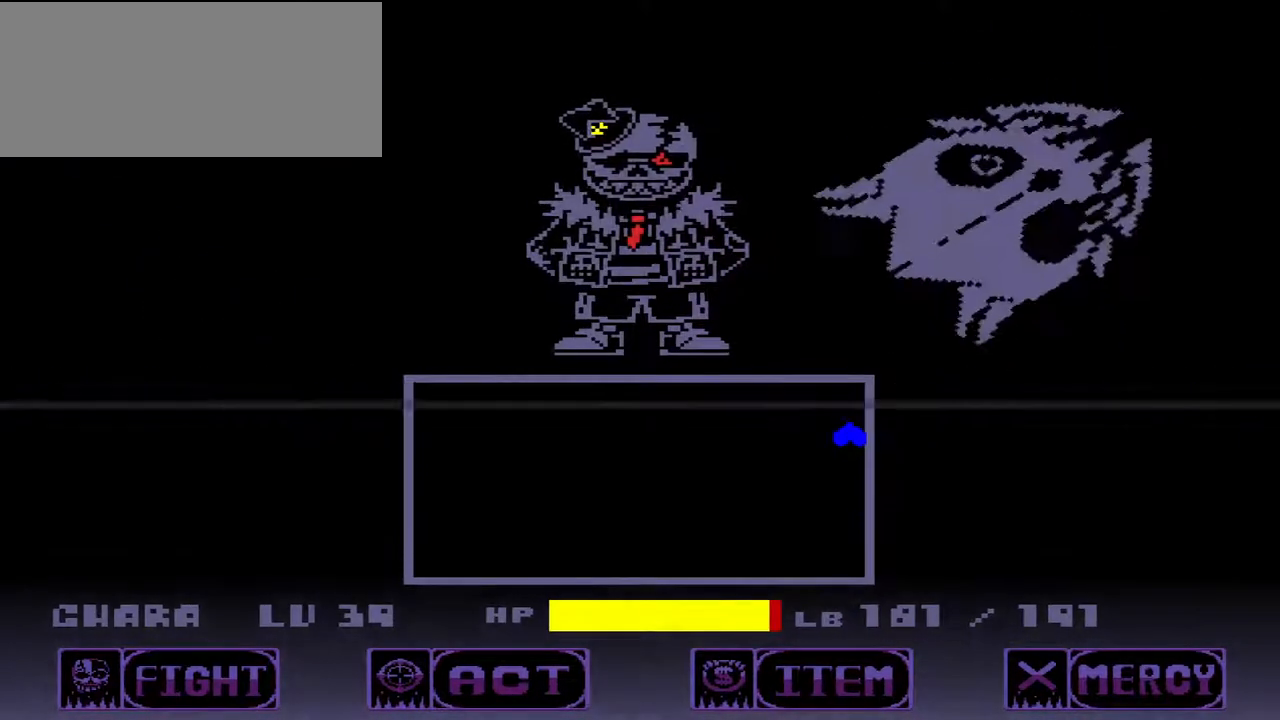
{"keys": ["down", "right"], "events": []}
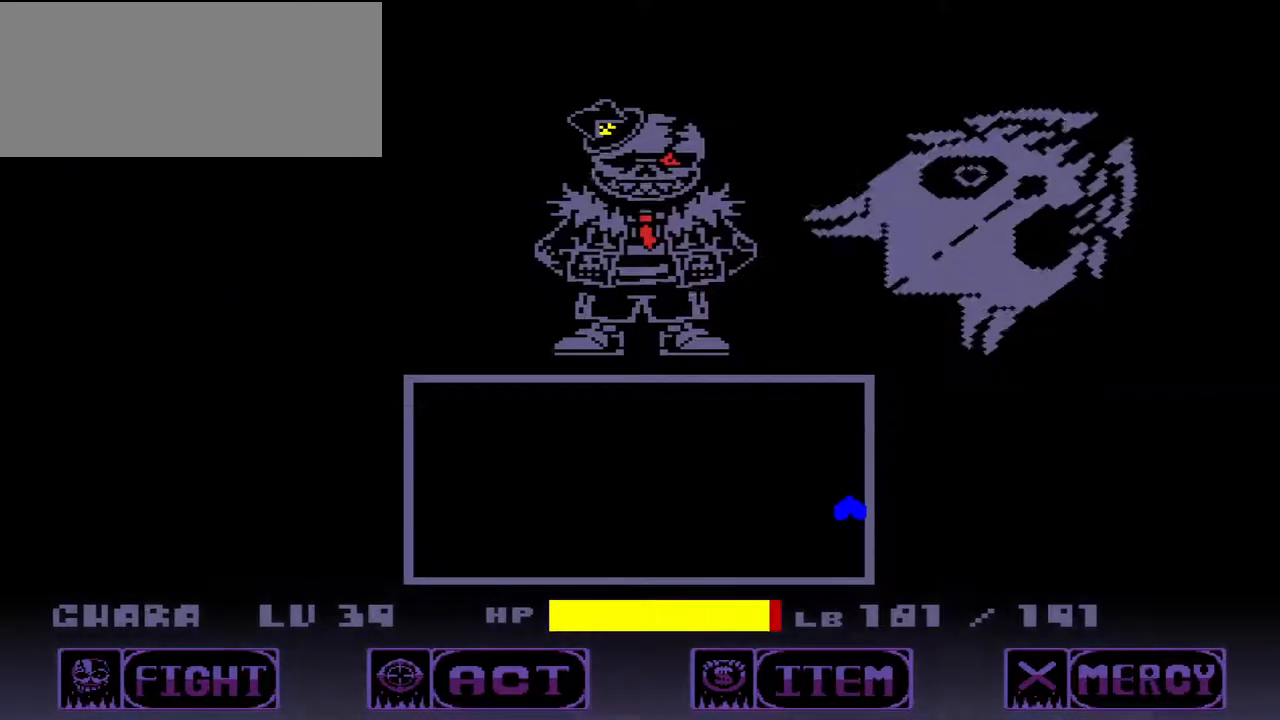
{"keys": [], "events": [[167, "down", "up"], [167, "right", "up"]]}
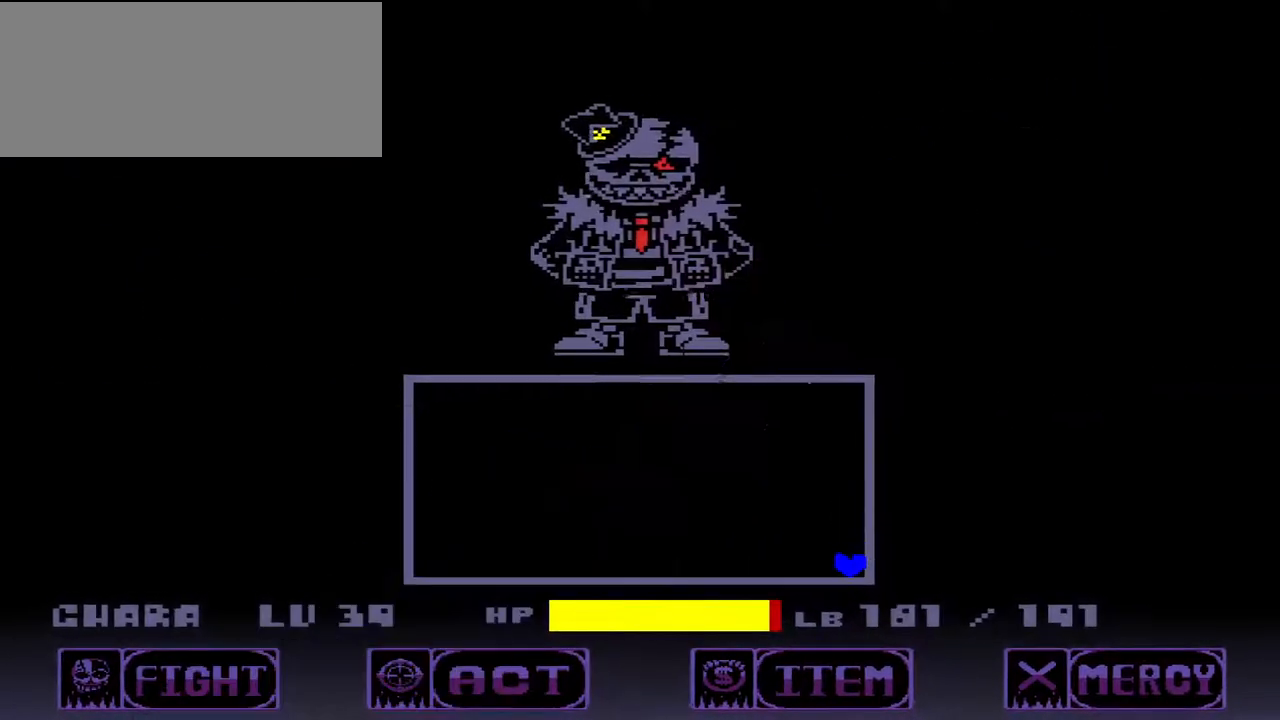
{"keys": [], "events": []}
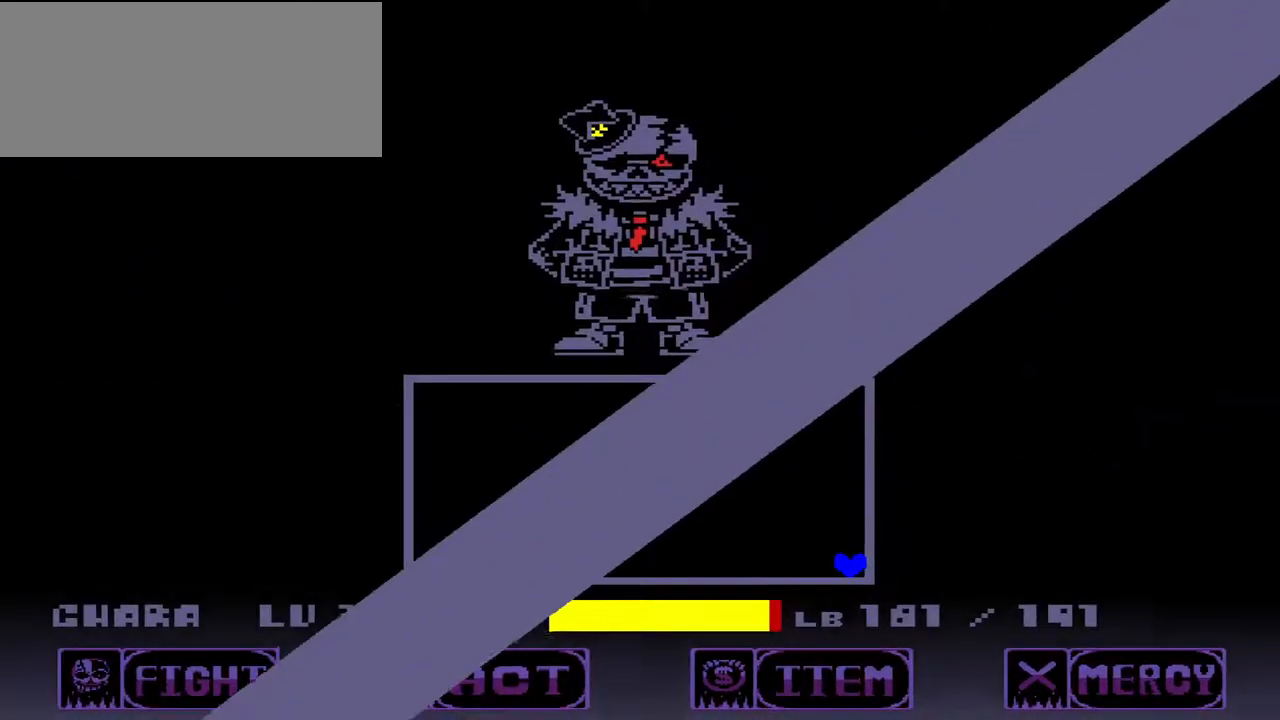
{"keys": [], "events": []}
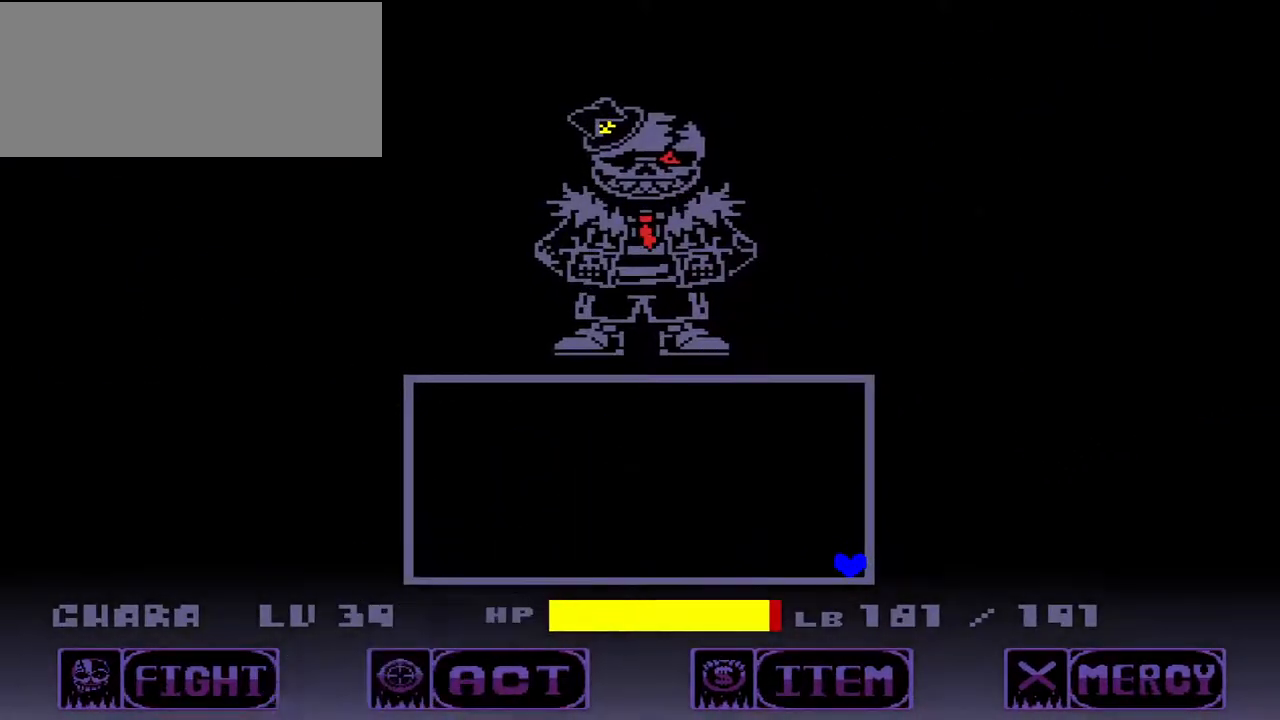
{"keys": [], "events": []}
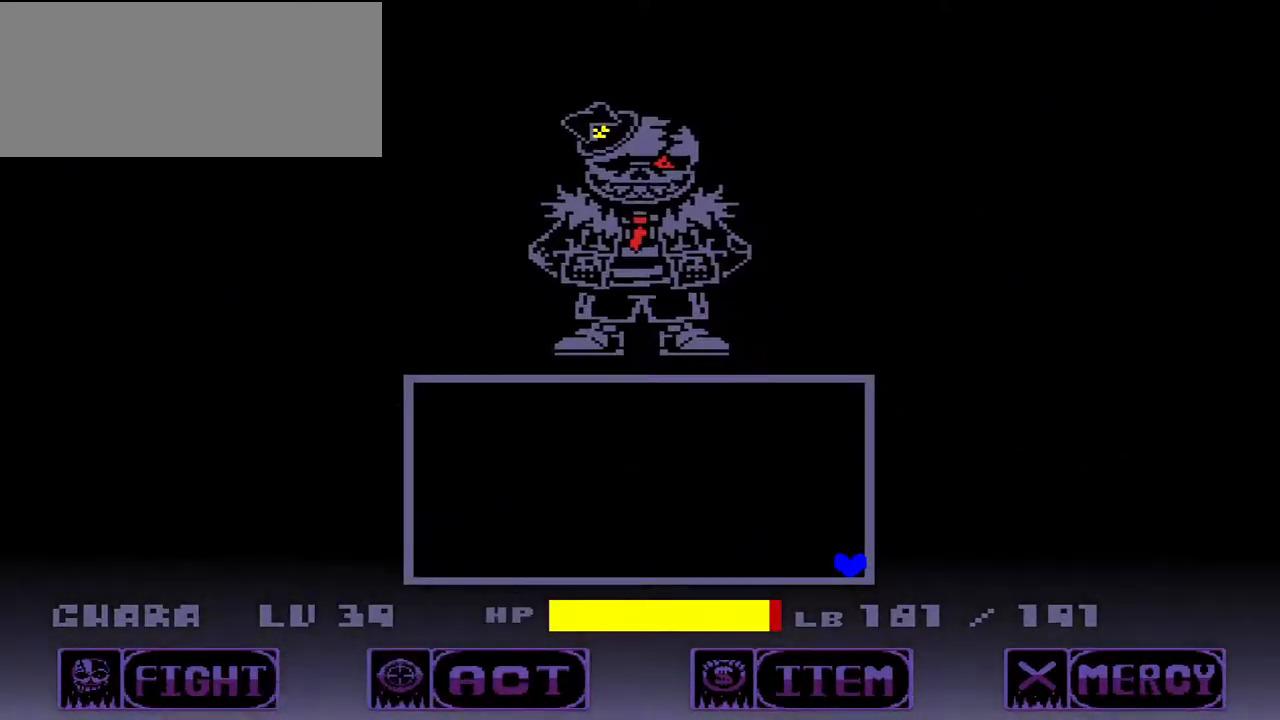
{"keys": [], "events": []}
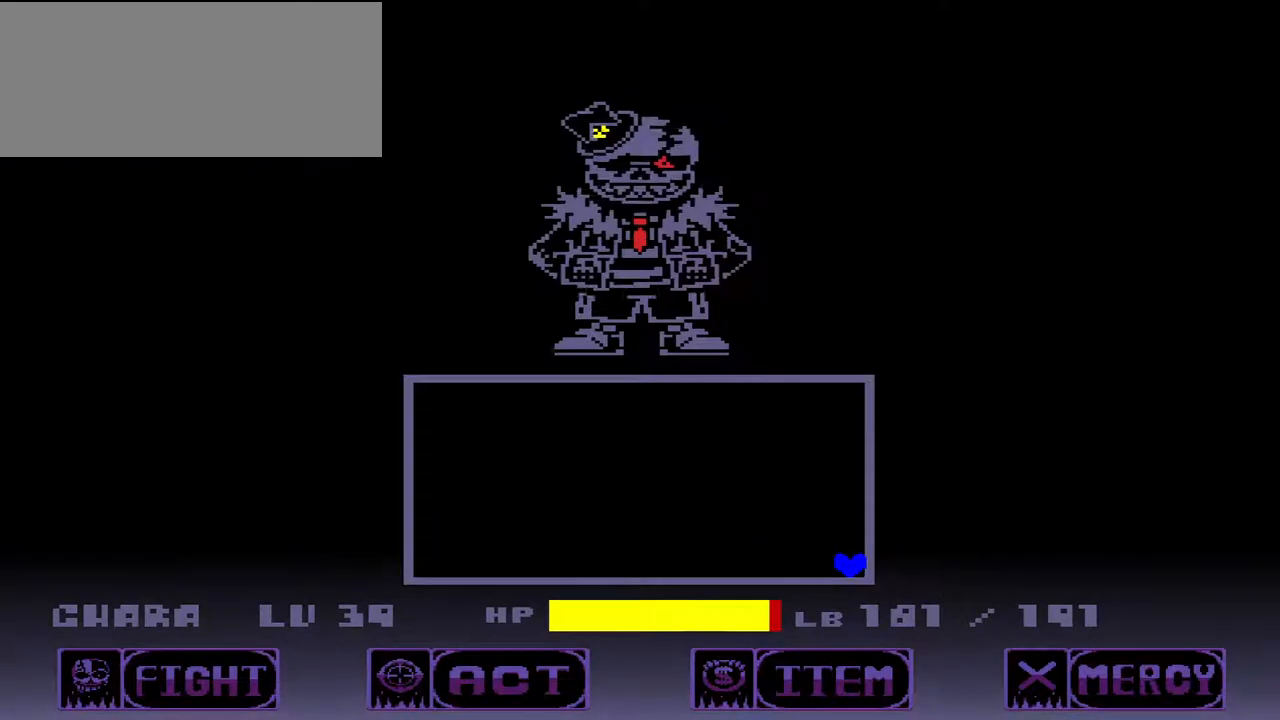
{"keys": [], "events": []}
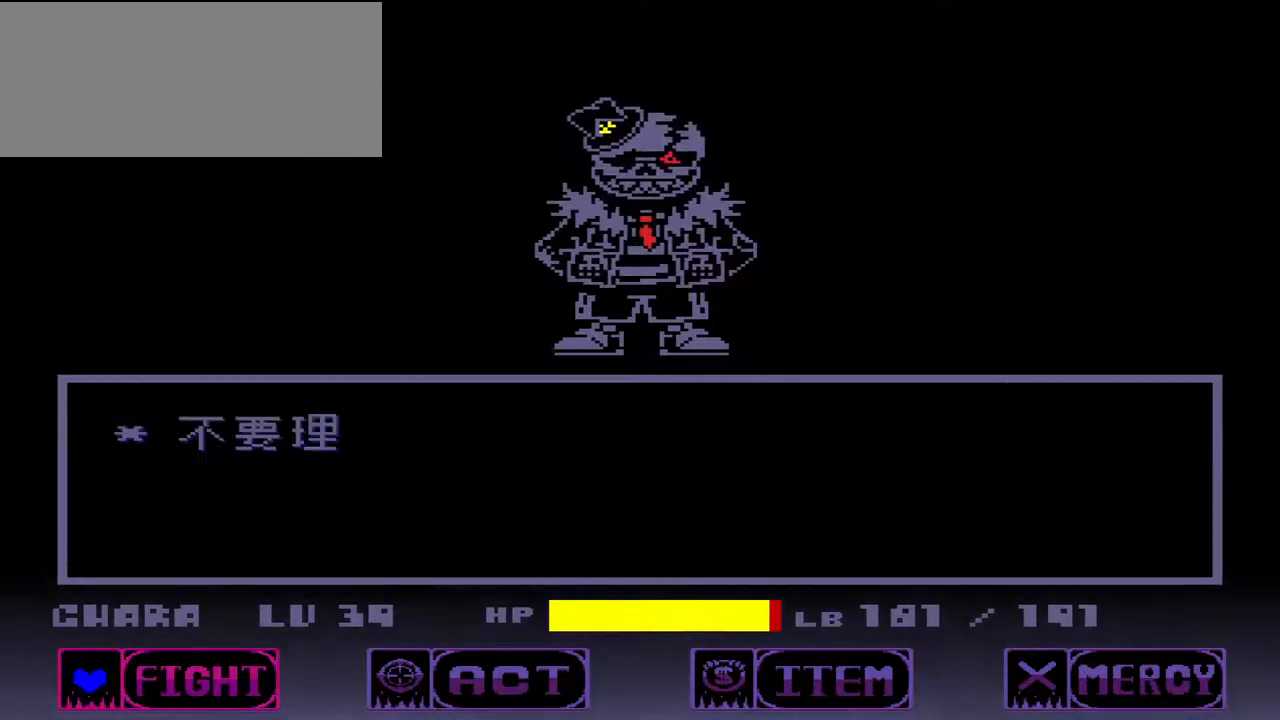
{"keys": ["z"], "events": [[133, "x", "down"], [200, "x", "up"], [333, "z", "down"], [400, "z", "up"], [467, "z", "down"]]}
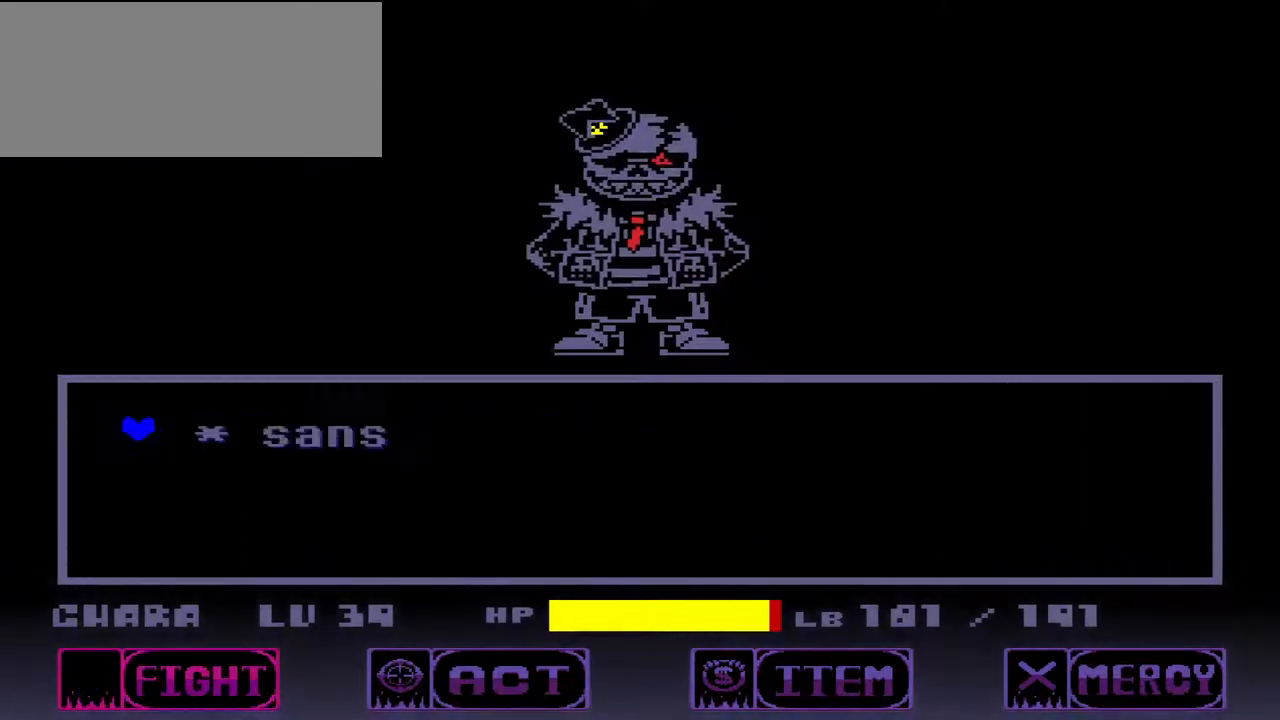
{"keys": [], "events": [[67, "z", "up"], [267, "z", "down"], [400, "z", "up"]]}
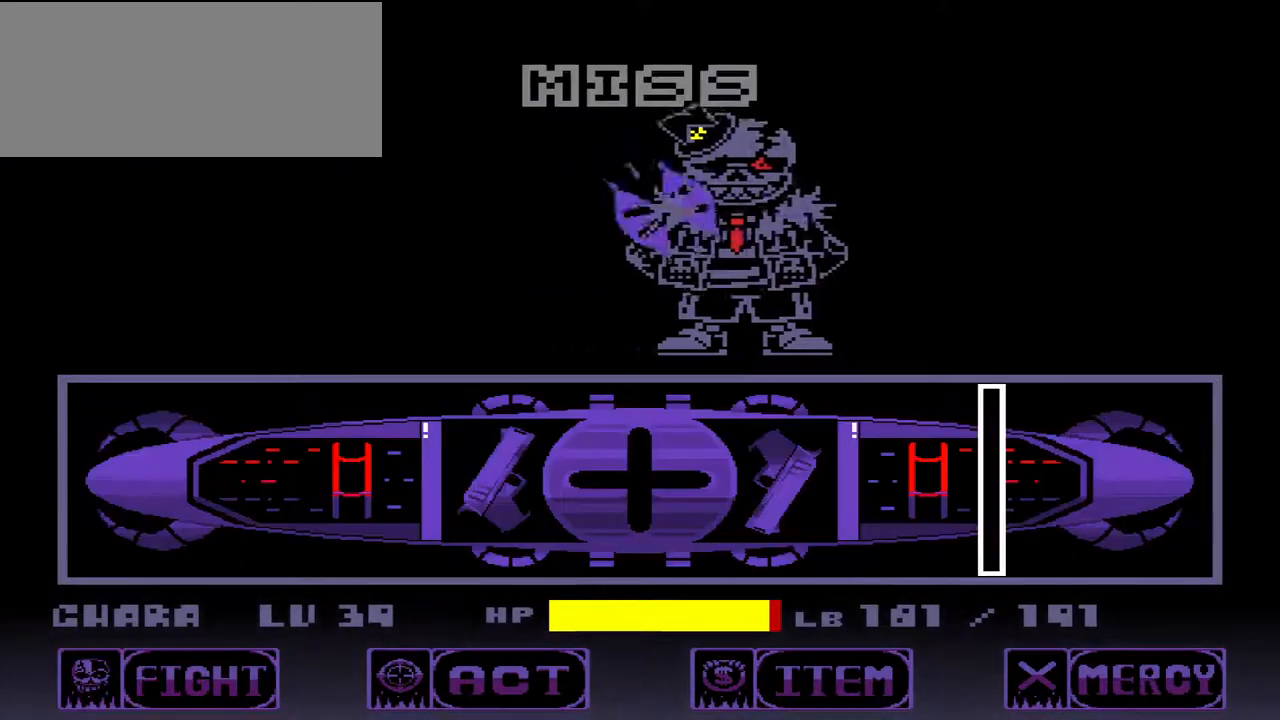
{"keys": [], "events": []}